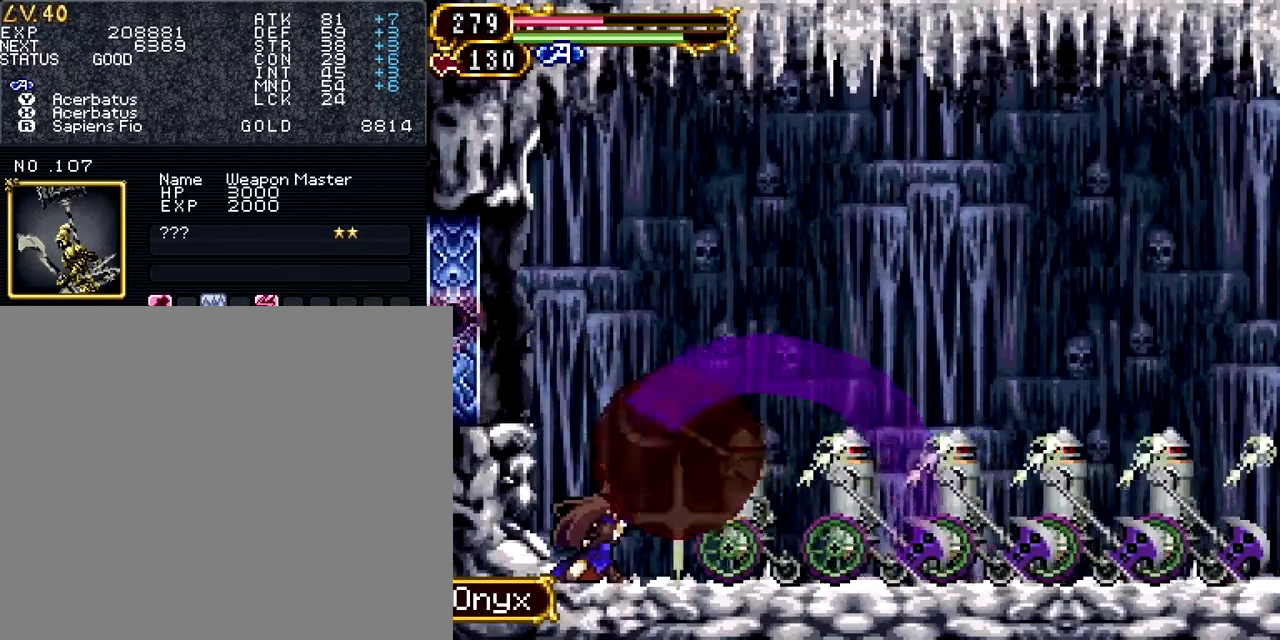
Gameplay with a controller (PlayStation layout); each line is a JSON object with the inputs held at the frame after it. "events" lists button and stick changes between this image and that frame as [ms after this image, input, new state], when the widget could be followed in between. Not read: L3 R3 left_stick right_stick.
{"buttons": [], "events": [[33, "TRIANGLE", "down"], [100, "TRIANGLE", "up"], [183, "L1", "down"], [183, "TRIANGLE", "down"], [283, "DPAD_DOWN", "up"], [283, "TRIANGLE", "up"], [367, "SQUARE", "down"], [384, "L1", "up"], [500, "SQUARE", "up"]]}
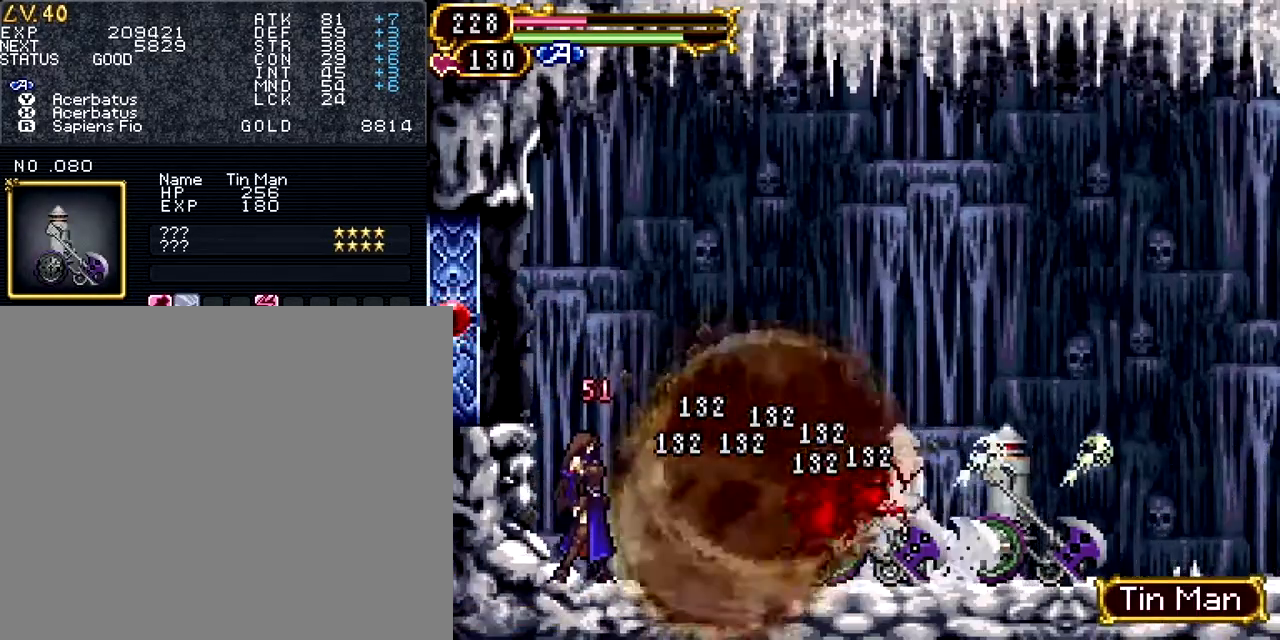
{"buttons": ["TRIANGLE", "L1"], "events": [[84, "TRIANGLE", "down"], [200, "TRIANGLE", "up"], [284, "SQUARE", "down"], [384, "L1", "down"], [384, "L2", "down"], [384, "SQUARE", "up"], [501, "L2", "up"], [501, "TRIANGLE", "down"]]}
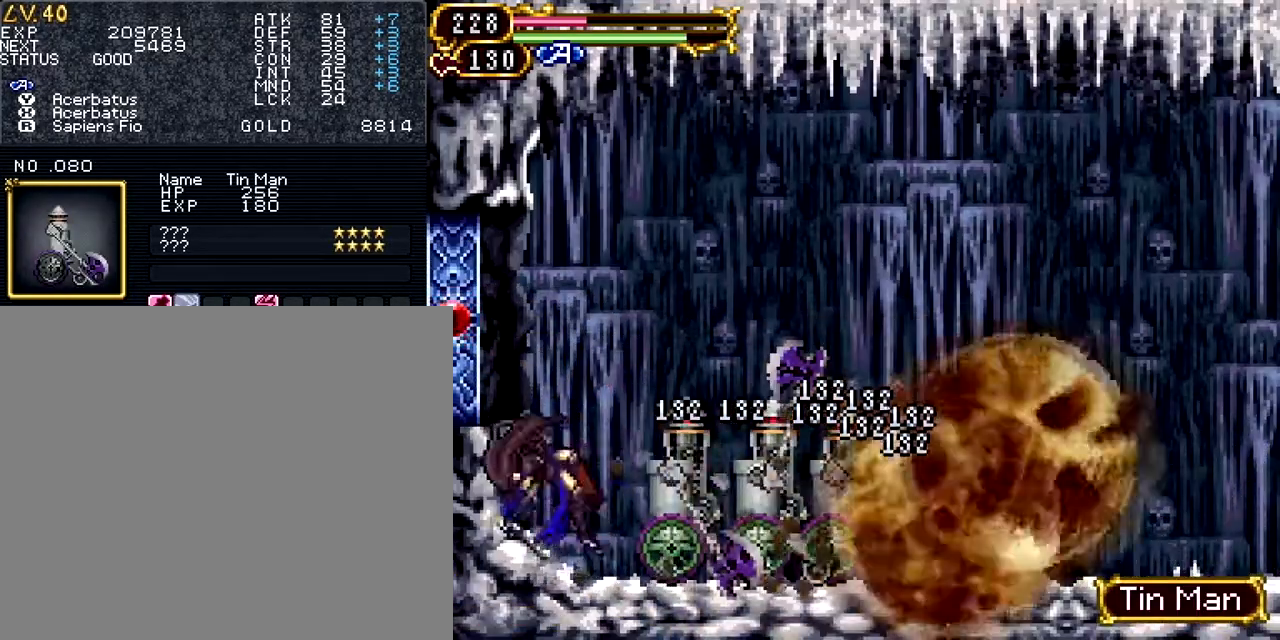
{"buttons": ["TRIANGLE"], "events": [[50, "L1", "up"], [100, "TRIANGLE", "up"], [183, "SQUARE", "down"], [300, "SQUARE", "up"], [484, "TRIANGLE", "down"]]}
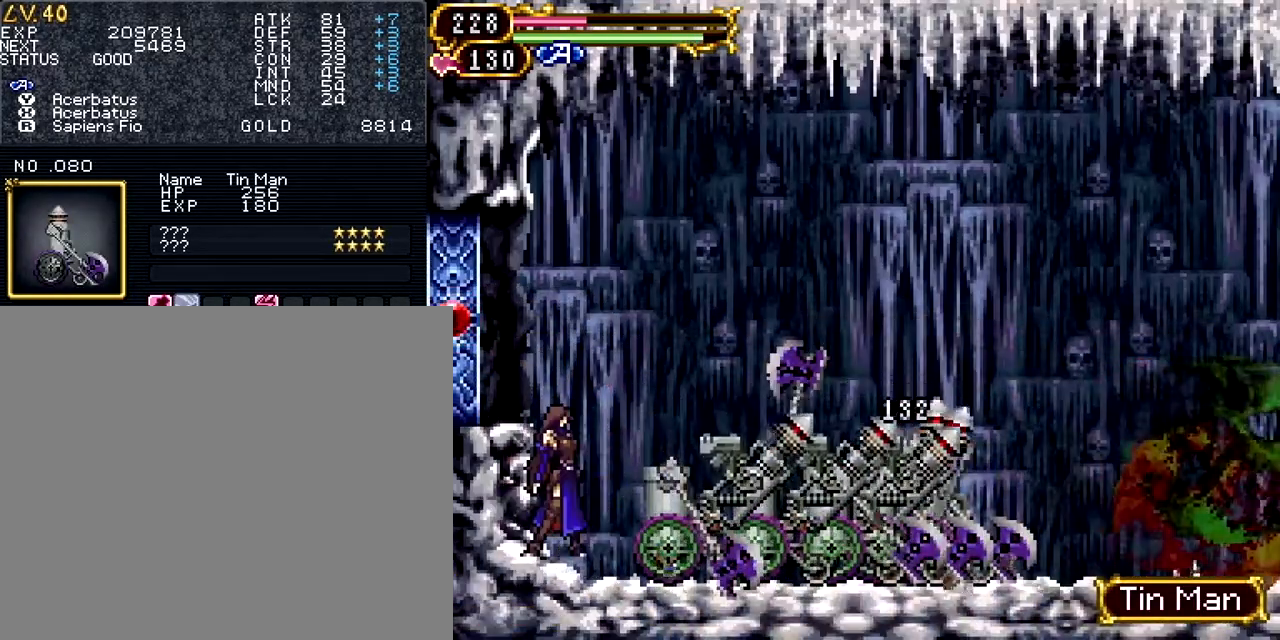
{"buttons": [], "events": [[67, "TRIANGLE", "up"], [301, "SQUARE", "down"], [417, "SQUARE", "up"]]}
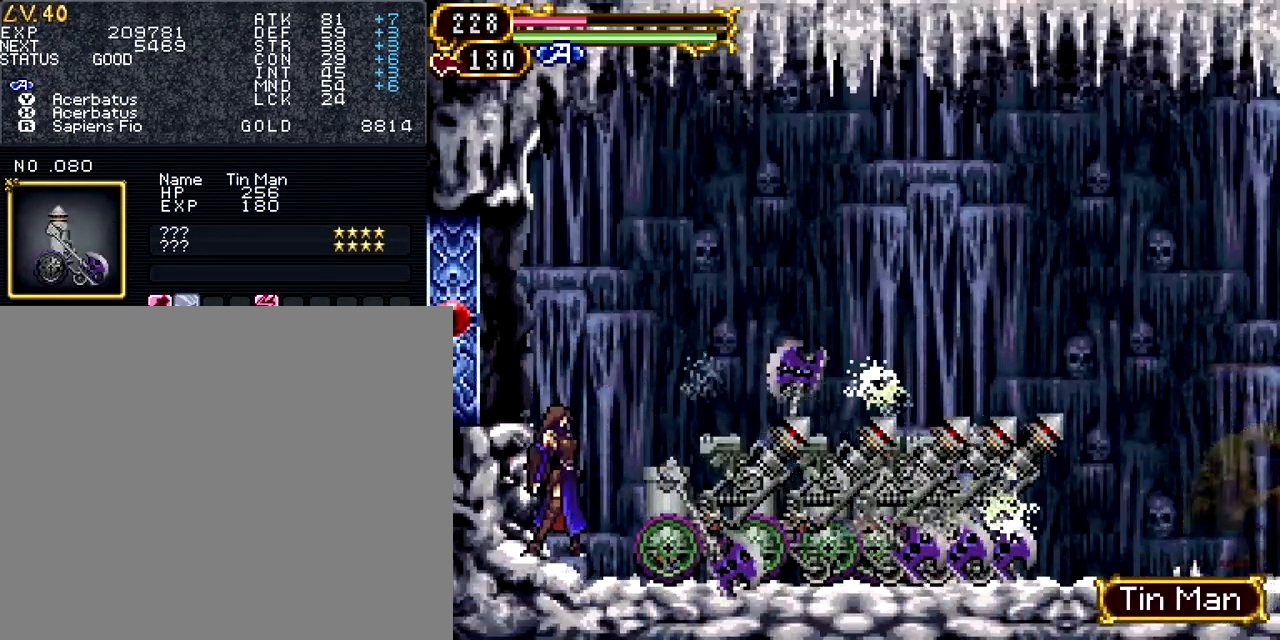
{"buttons": ["TRIANGLE"], "events": [[167, "SQUARE", "down"], [300, "SQUARE", "up"], [434, "TRIANGLE", "down"]]}
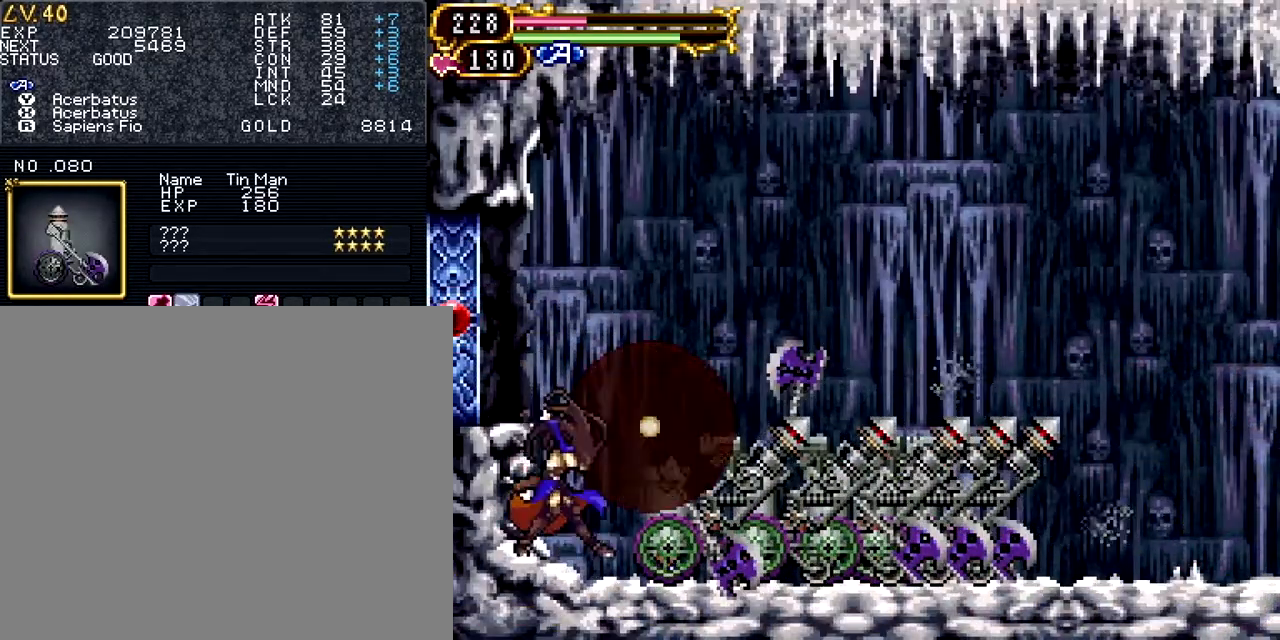
{"buttons": [], "events": [[50, "TRIANGLE", "up"]]}
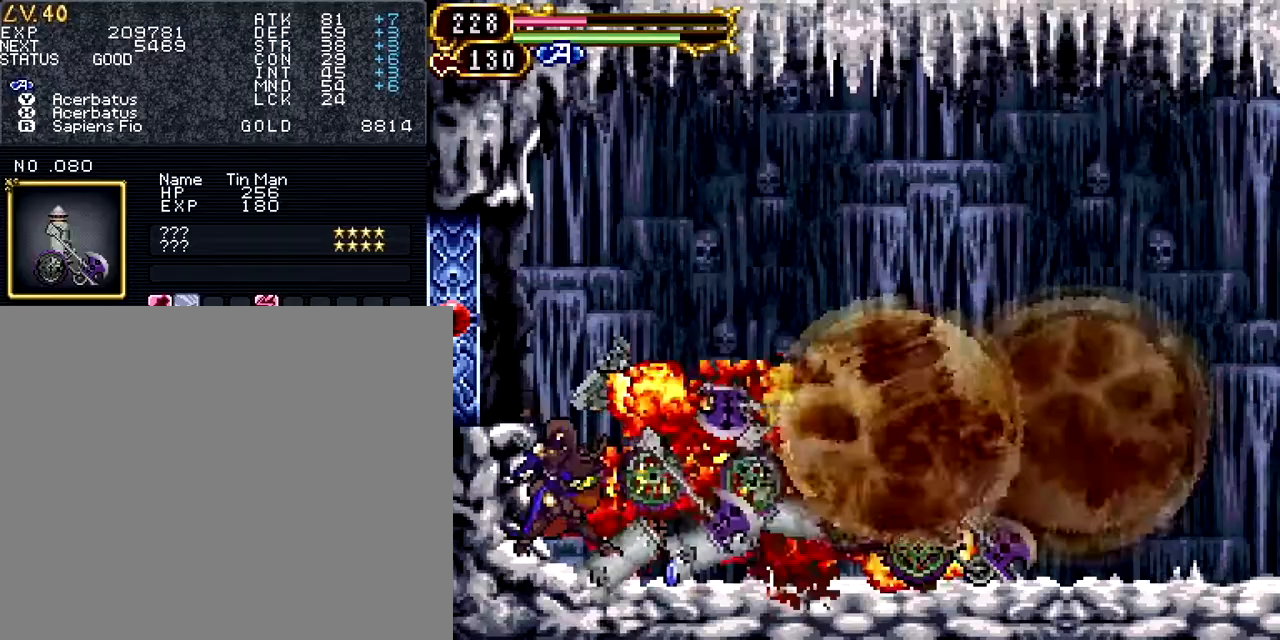
{"buttons": [], "events": []}